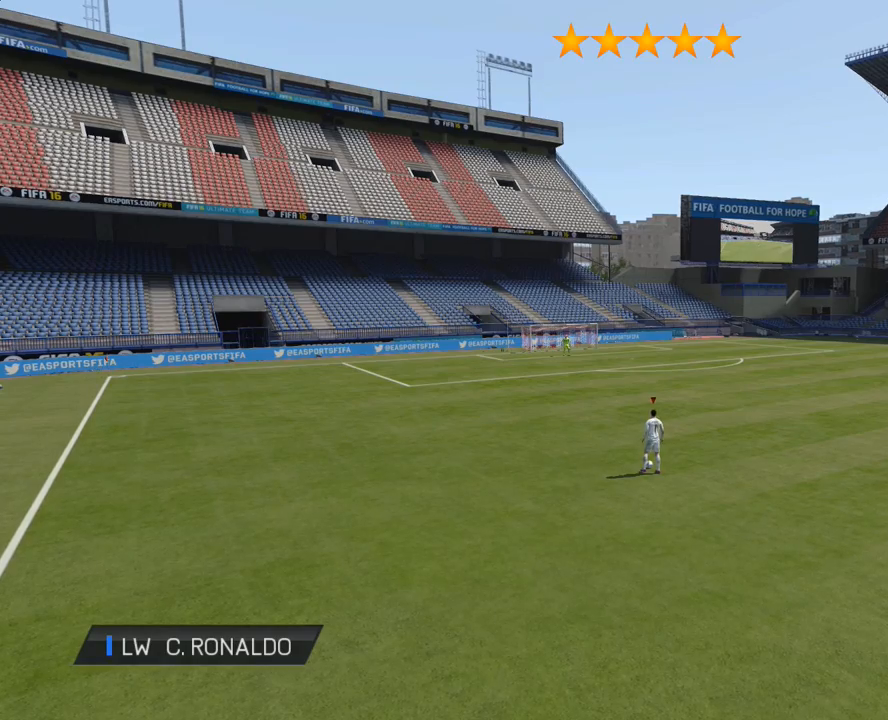
Gameplay with a controller (PlayStation layout); each line is a JSON object with the inputs held at the frame after it. "events" lists button and stick changes between this image and that frame as [ms after this image, input, new state], when the widget could be followed in between. Not read: R2 R3.
{"buttons": [], "left_stick": "center", "right_stick": "right", "events": [[200, "right_stick", "right"]]}
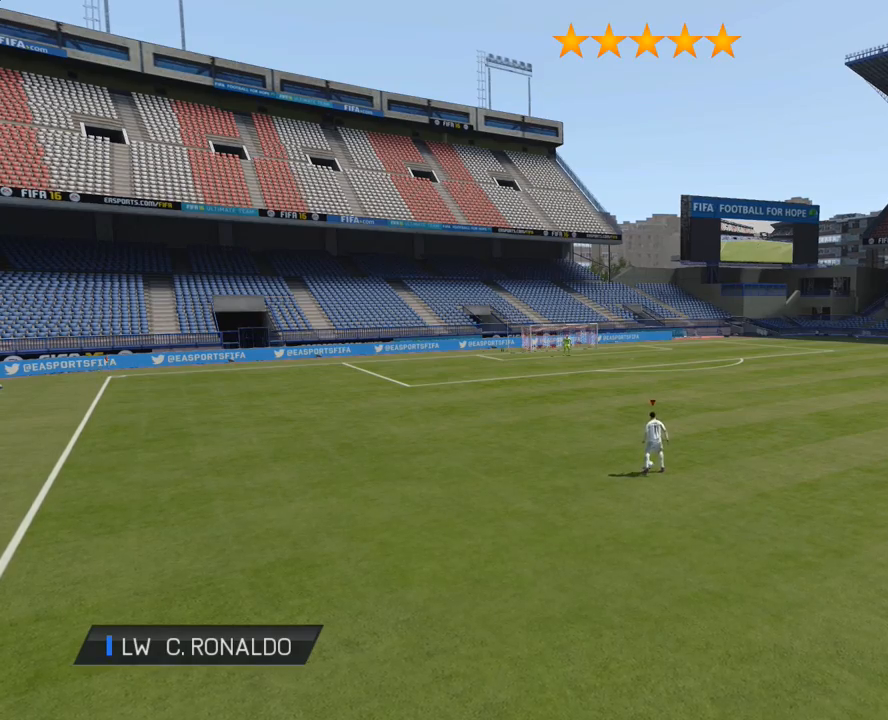
{"buttons": [], "left_stick": "center", "right_stick": "right", "events": []}
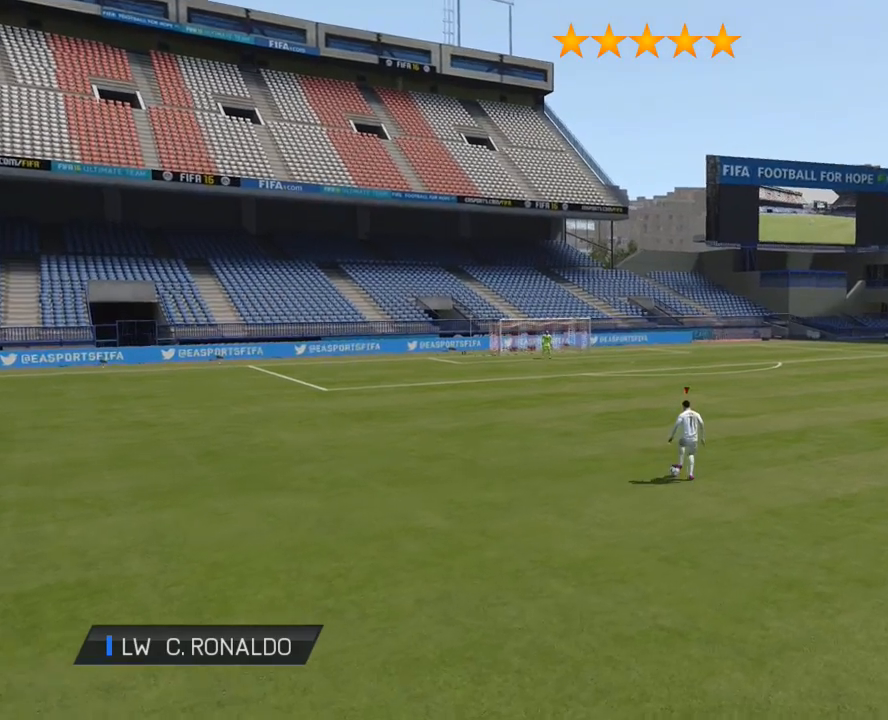
{"buttons": [], "left_stick": "center", "right_stick": "right", "events": []}
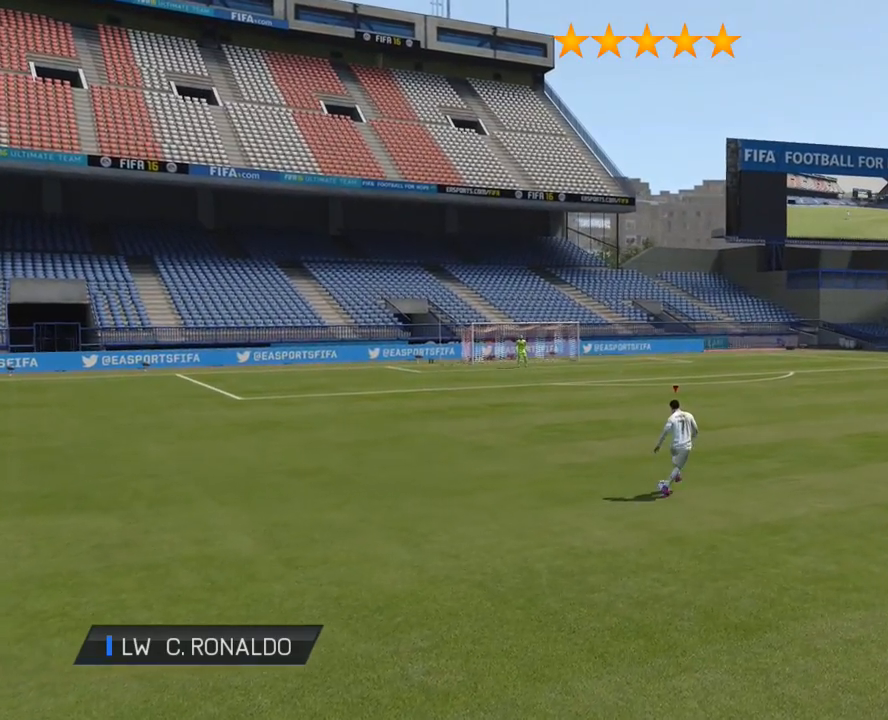
{"buttons": [], "left_stick": "center", "right_stick": "right", "events": []}
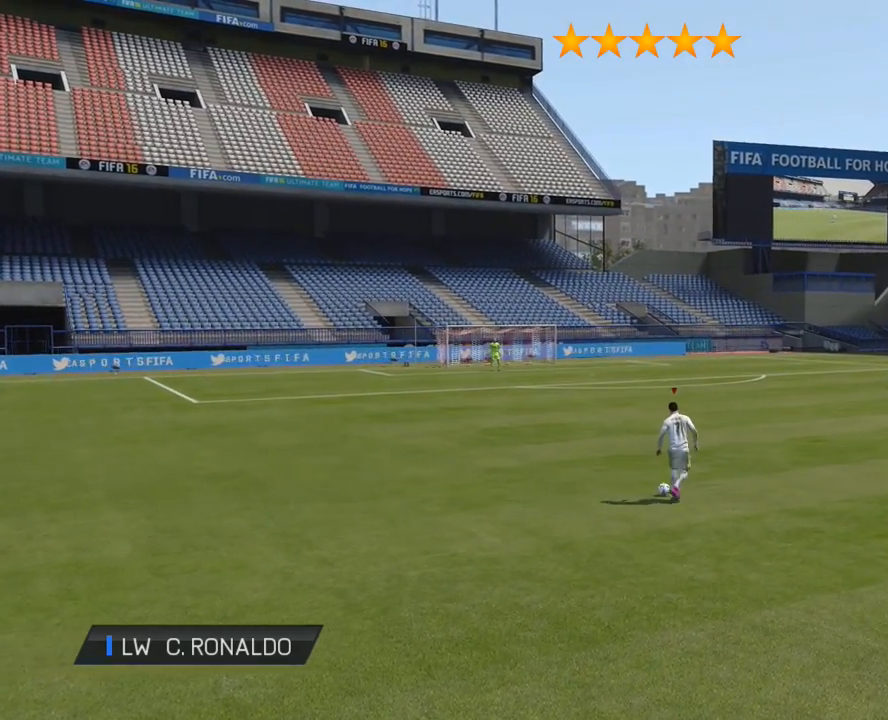
{"buttons": [], "left_stick": "center", "right_stick": "right", "events": []}
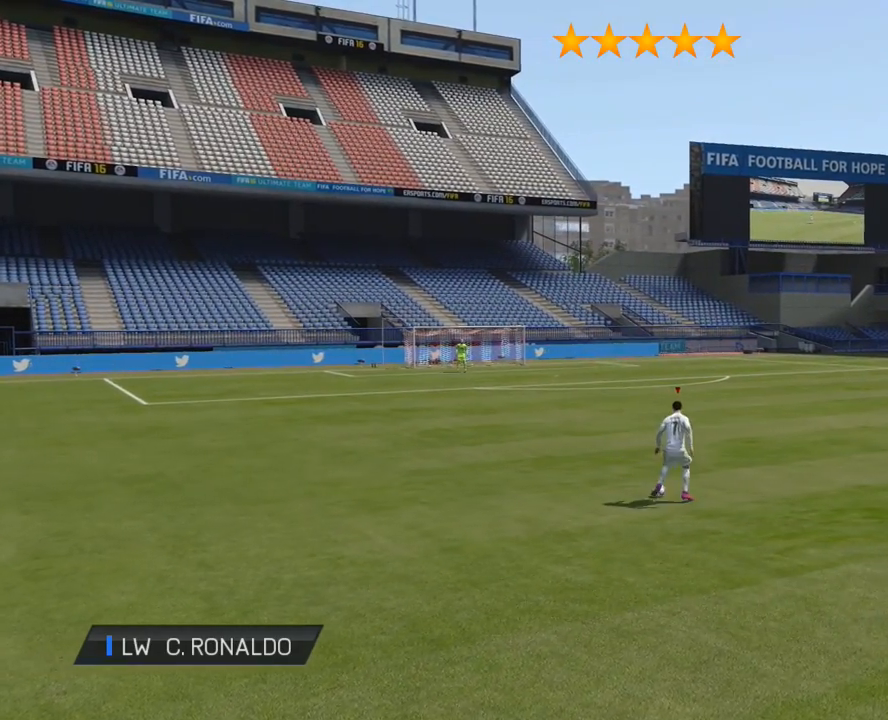
{"buttons": [], "left_stick": "center", "right_stick": "up", "events": [[117, "right_stick", "up"]]}
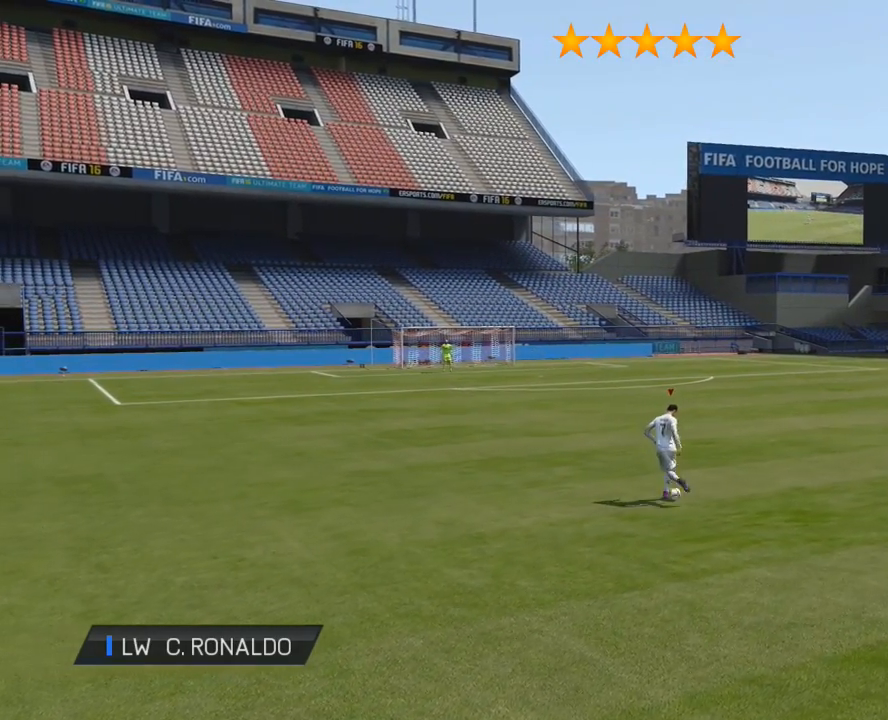
{"buttons": [], "left_stick": "center", "right_stick": "center", "events": [[201, "right_stick", "center"]]}
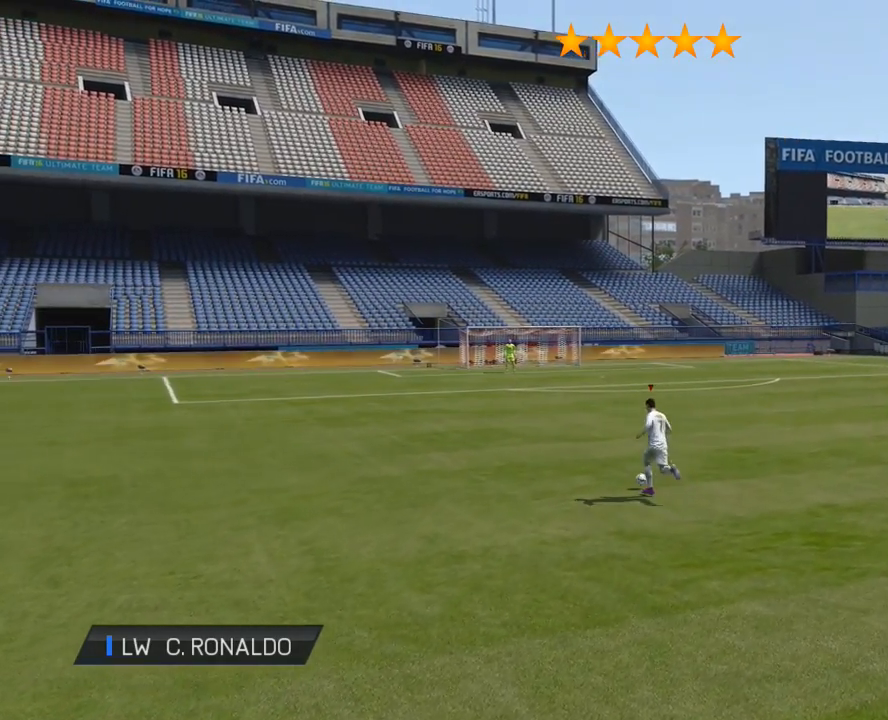
{"buttons": [], "left_stick": "center", "right_stick": "center", "events": []}
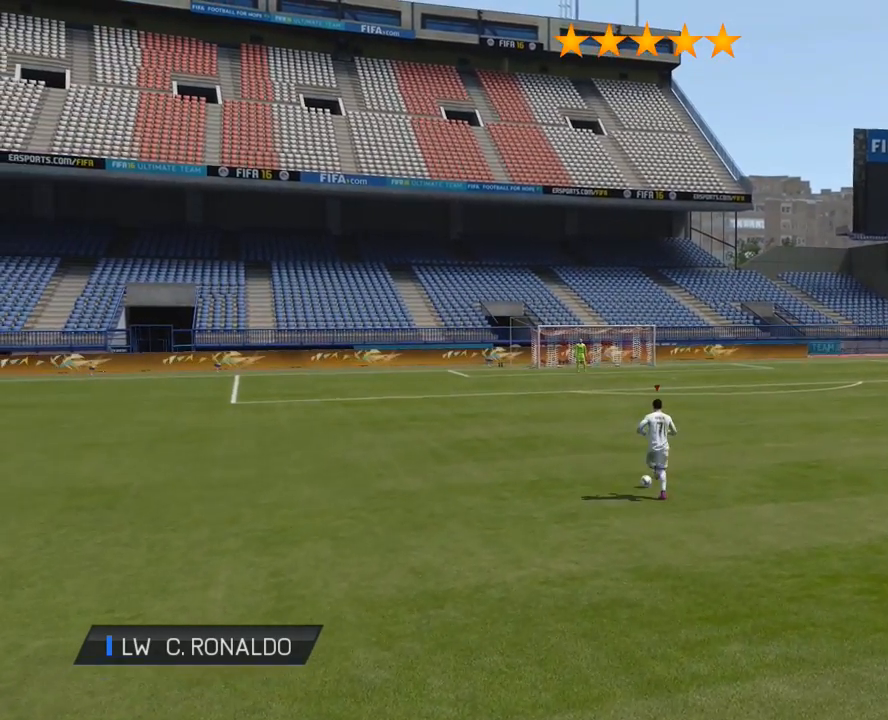
{"buttons": [], "left_stick": "center", "right_stick": "center", "events": []}
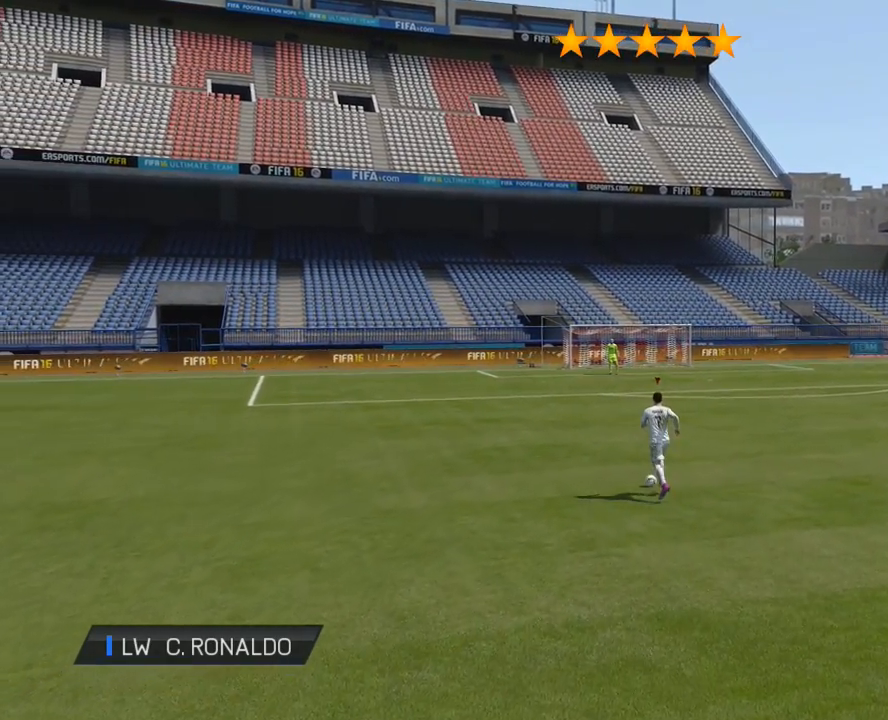
{"buttons": [], "left_stick": "center", "right_stick": "center", "events": []}
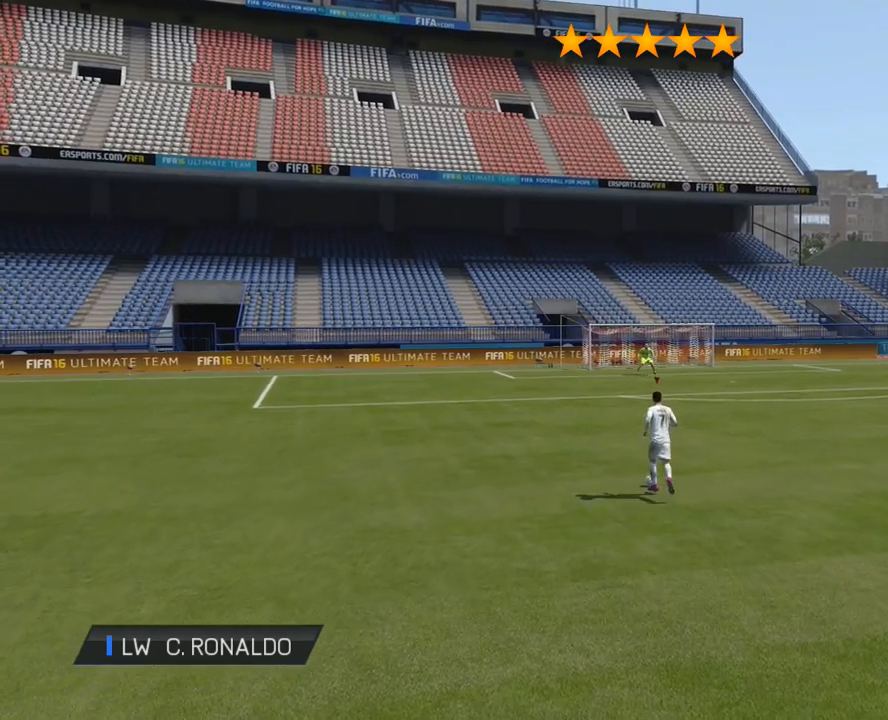
{"buttons": [], "left_stick": "center", "right_stick": "center", "events": []}
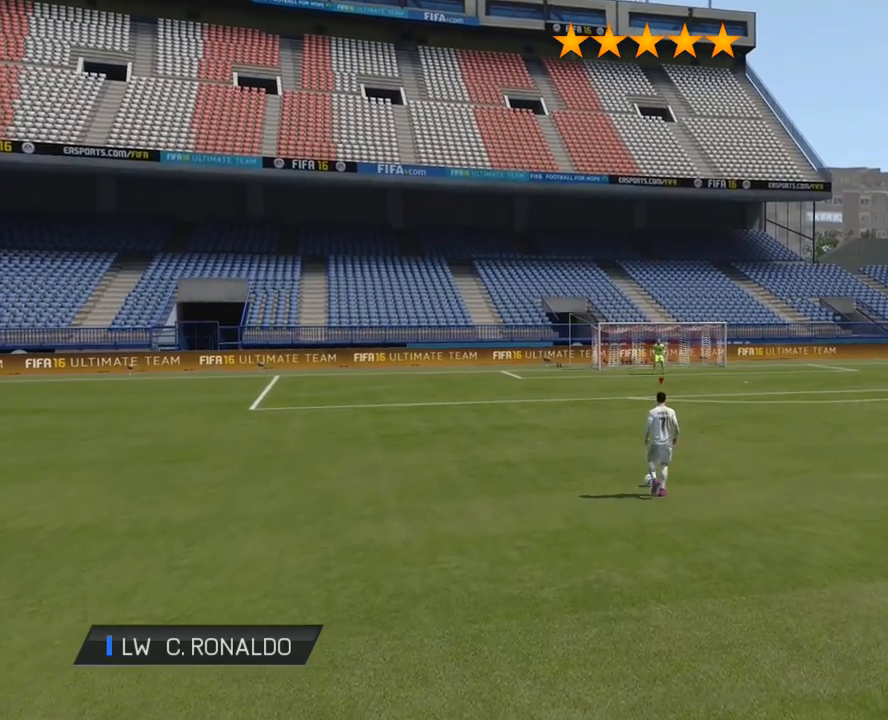
{"buttons": [], "left_stick": "center", "right_stick": "center", "events": []}
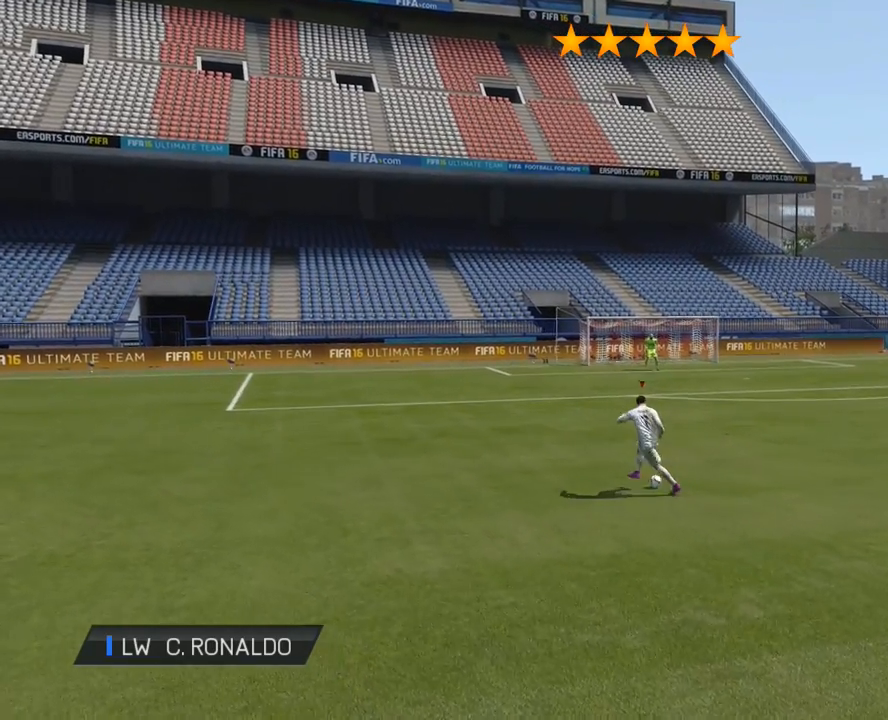
{"buttons": [], "left_stick": "center", "right_stick": "center", "events": []}
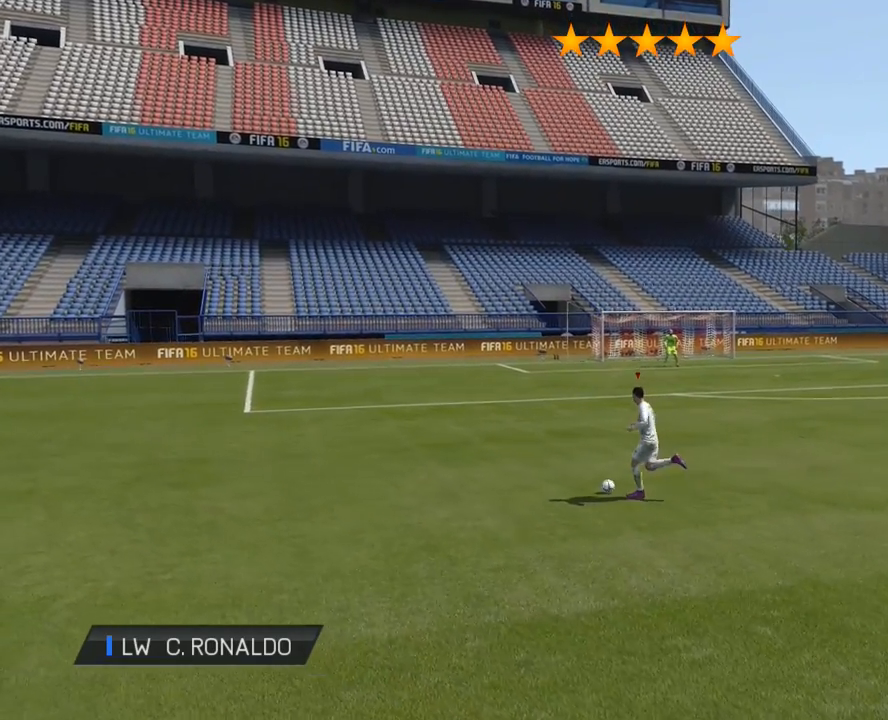
{"buttons": [], "left_stick": "center", "right_stick": "center", "events": []}
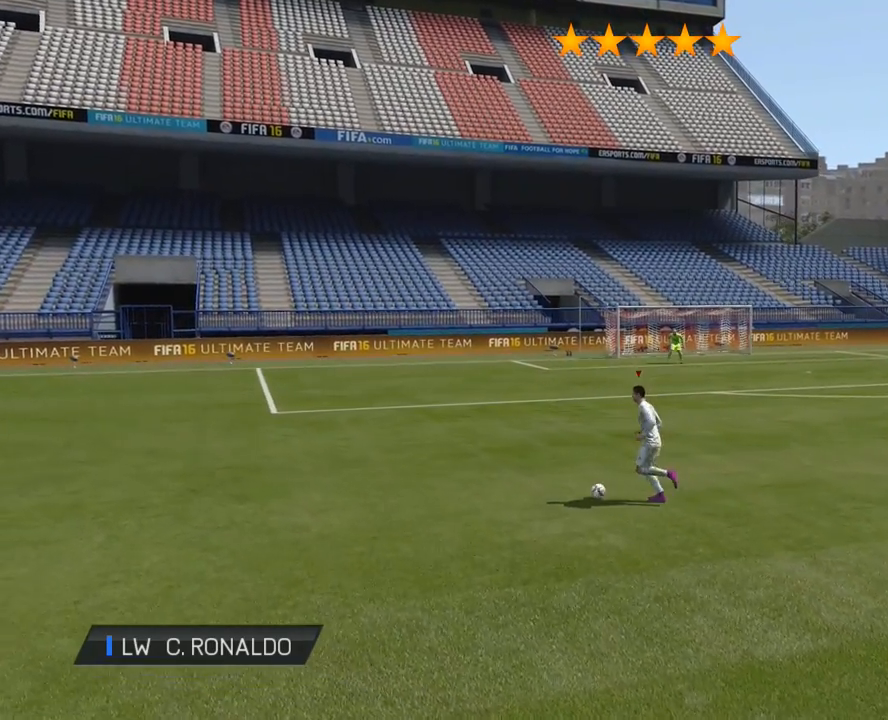
{"buttons": [], "left_stick": "center", "right_stick": "center", "events": []}
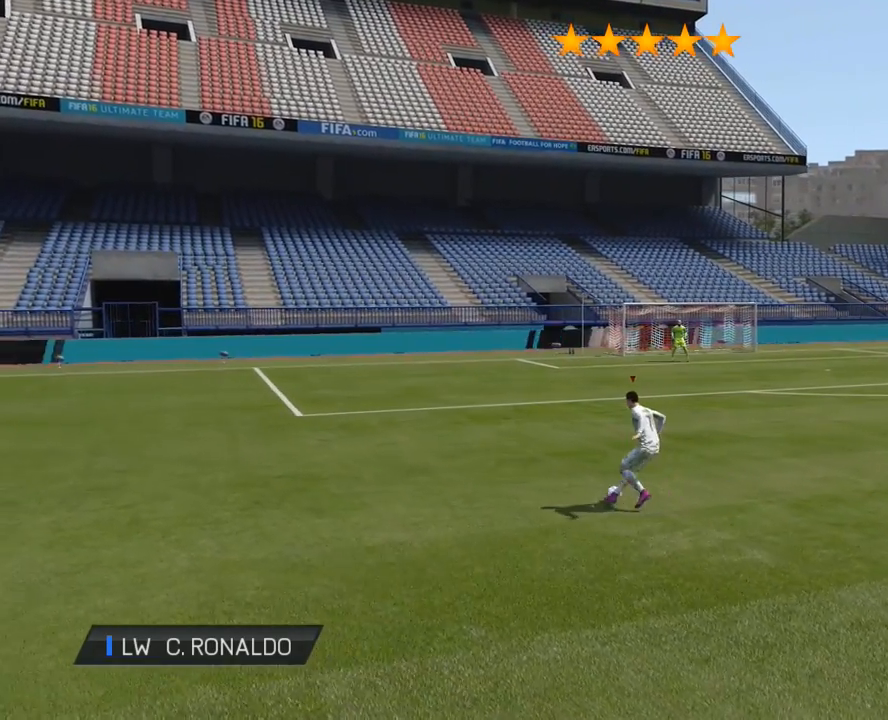
{"buttons": [], "left_stick": "center", "right_stick": "center", "events": []}
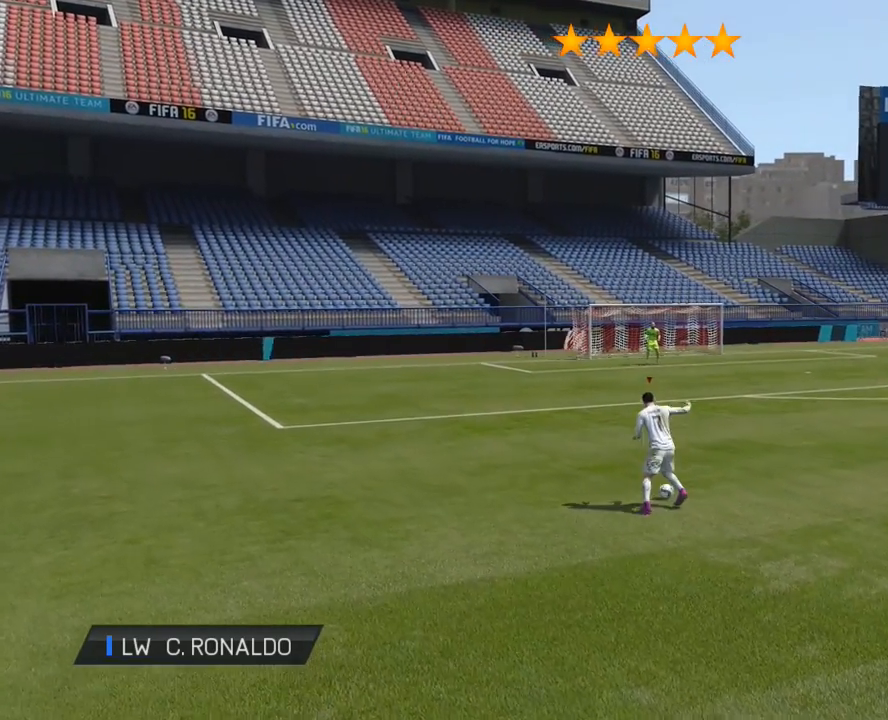
{"buttons": [], "left_stick": "center", "right_stick": "left", "events": [[101, "right_stick", "left"]]}
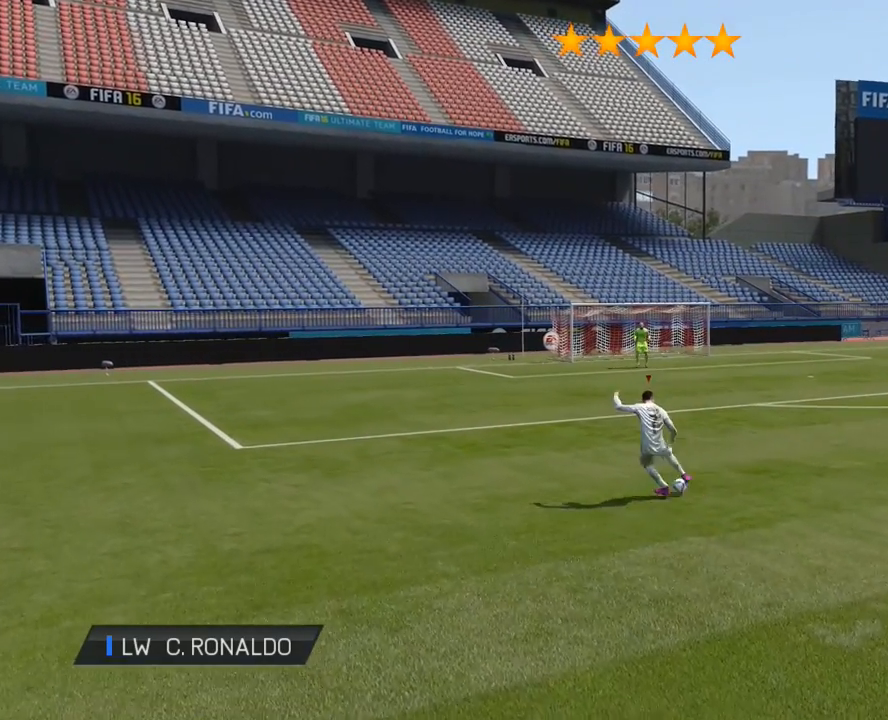
{"buttons": [], "left_stick": "center", "right_stick": "up", "events": [[267, "right_stick", "up"]]}
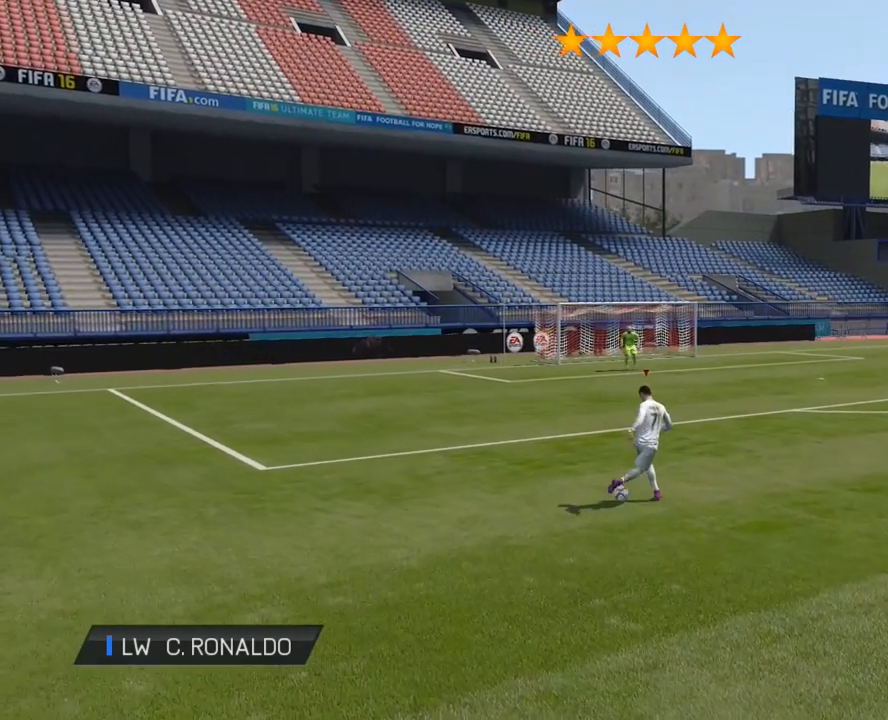
{"buttons": [], "left_stick": "center", "right_stick": "center", "events": [[134, "right_stick", "center"]]}
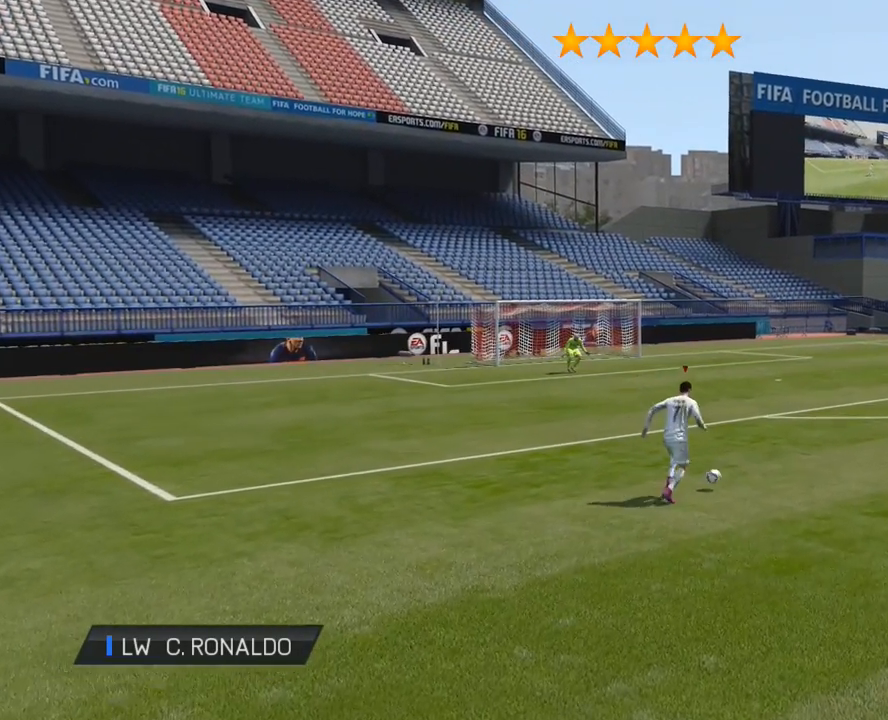
{"buttons": [], "left_stick": "center", "right_stick": "center", "events": []}
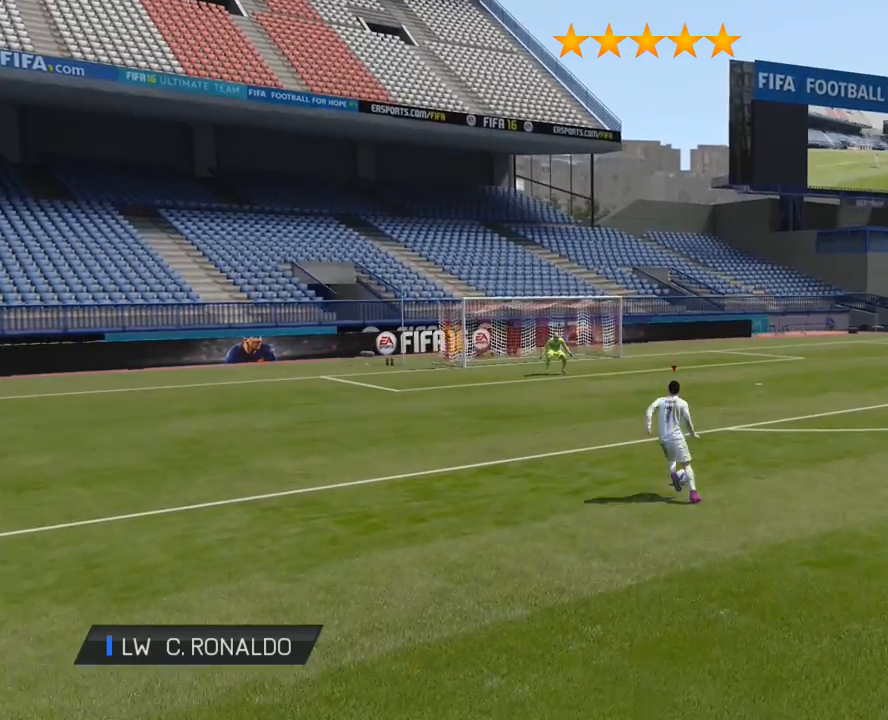
{"buttons": [], "left_stick": "center", "right_stick": "right", "events": [[67, "right_stick", "right"]]}
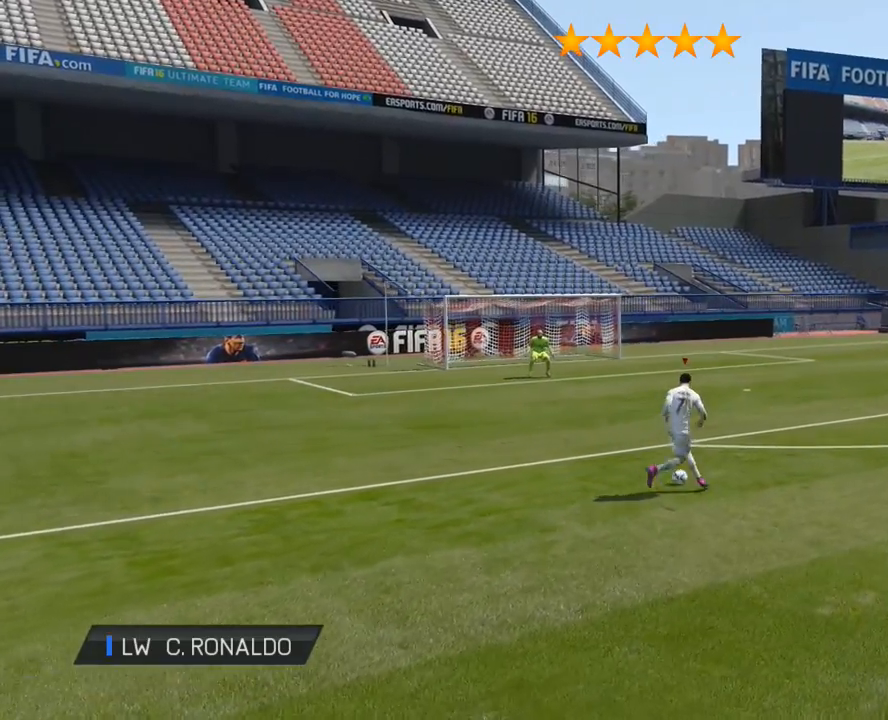
{"buttons": [], "left_stick": "center", "right_stick": "up"}
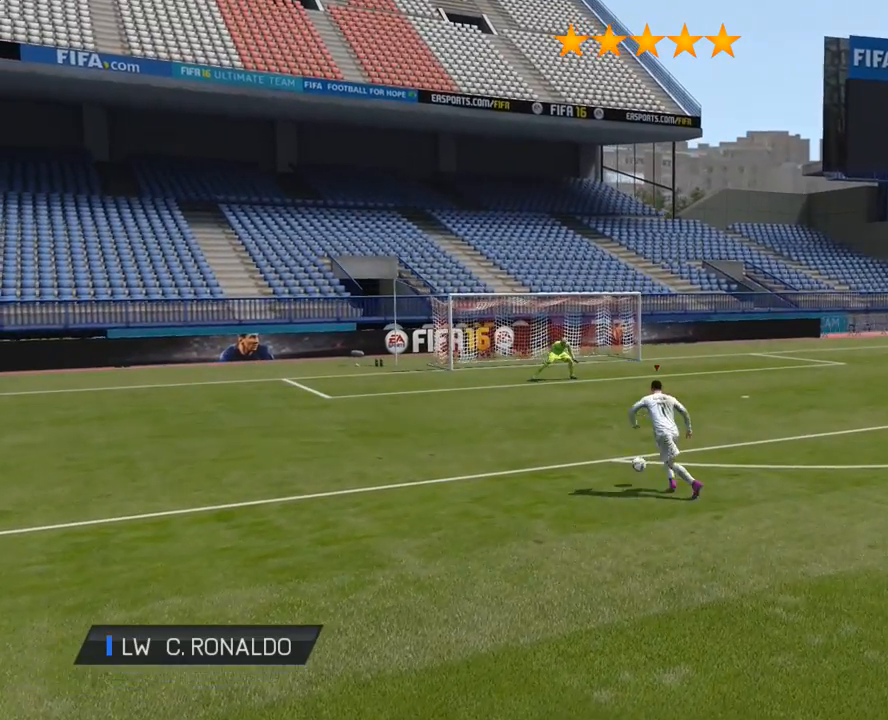
{"buttons": [], "left_stick": "center", "right_stick": "center", "events": [[284, "right_stick", "center"]]}
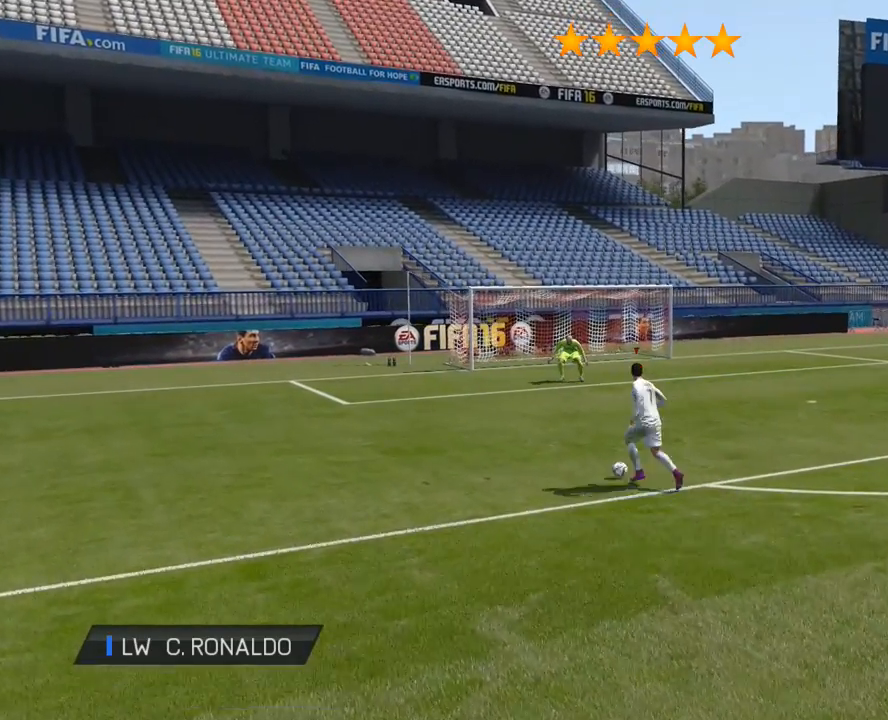
{"buttons": [], "left_stick": "center", "right_stick": "center", "events": []}
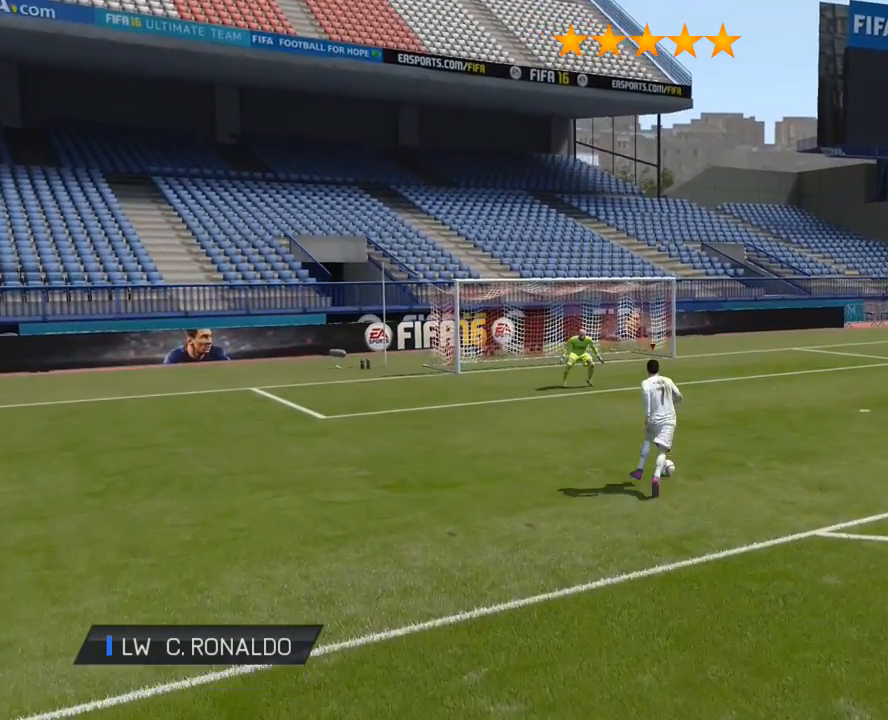
{"buttons": [], "left_stick": "center", "right_stick": "left", "events": [[17, "right_stick", "left"]]}
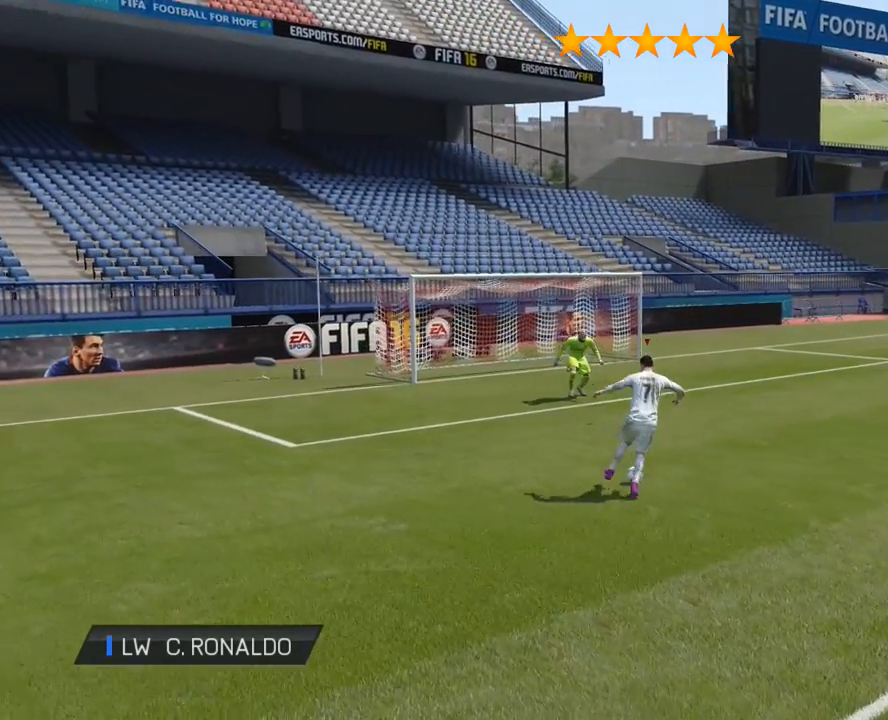
{"buttons": [], "left_stick": "center", "right_stick": "up", "events": [[184, "right_stick", "up"]]}
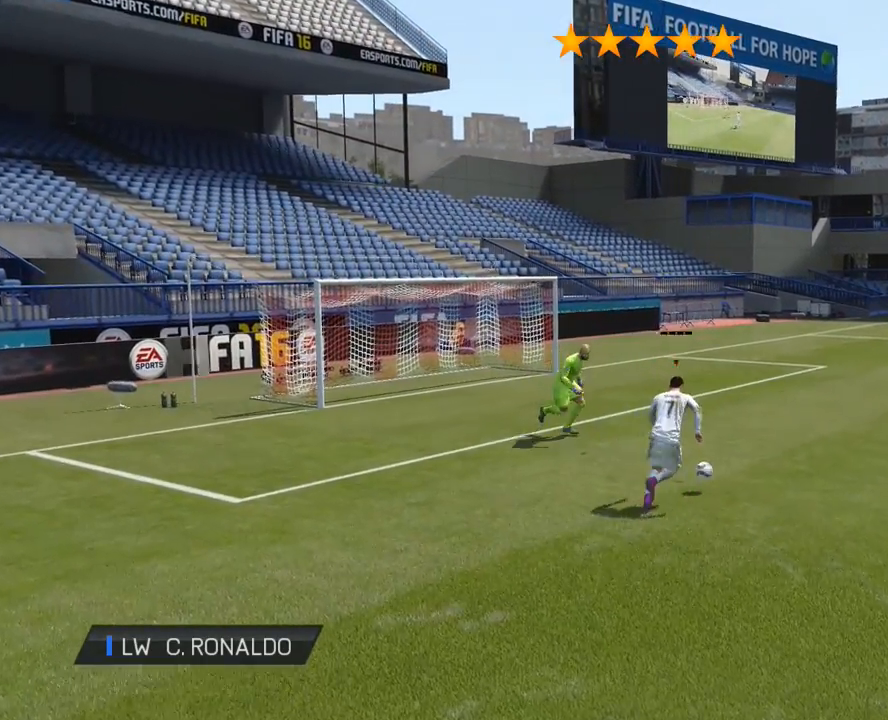
{"buttons": [], "left_stick": "center", "right_stick": "center", "events": [[51, "right_stick", "center"]]}
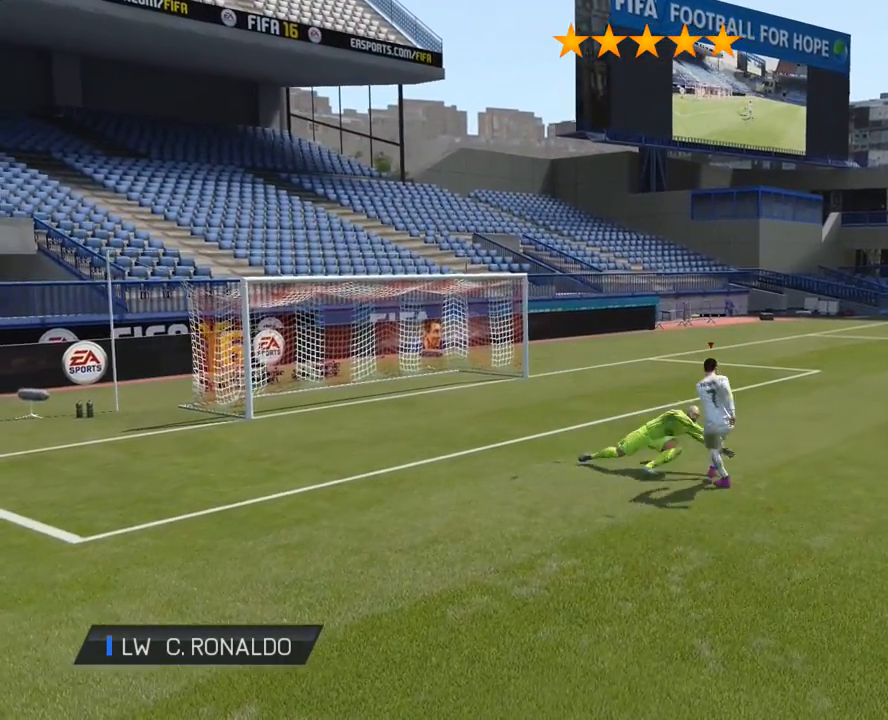
{"buttons": [], "left_stick": "center", "right_stick": "center", "events": []}
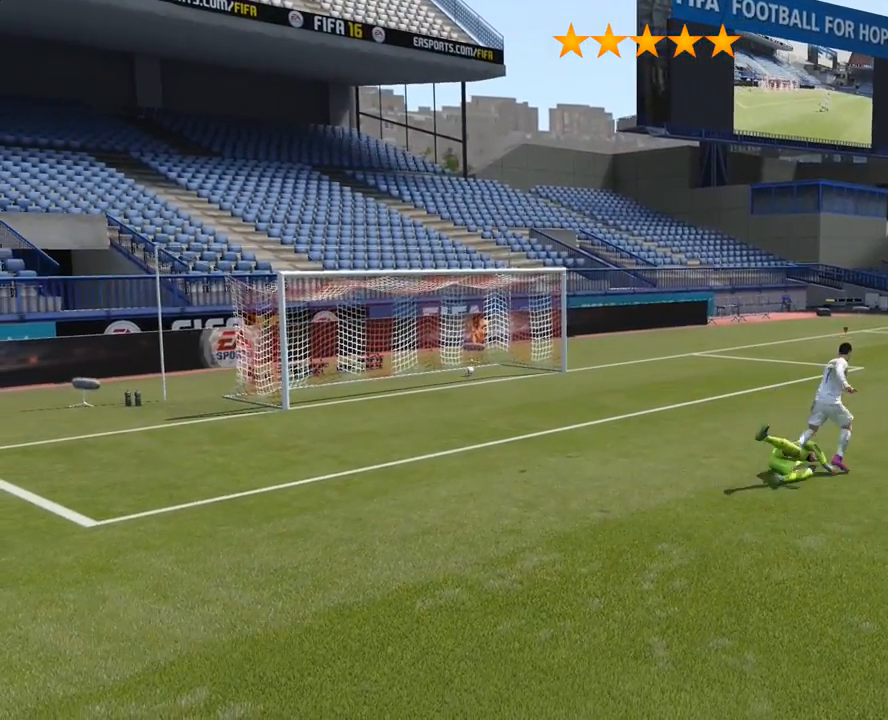
{"buttons": [], "left_stick": "center", "right_stick": "center", "events": []}
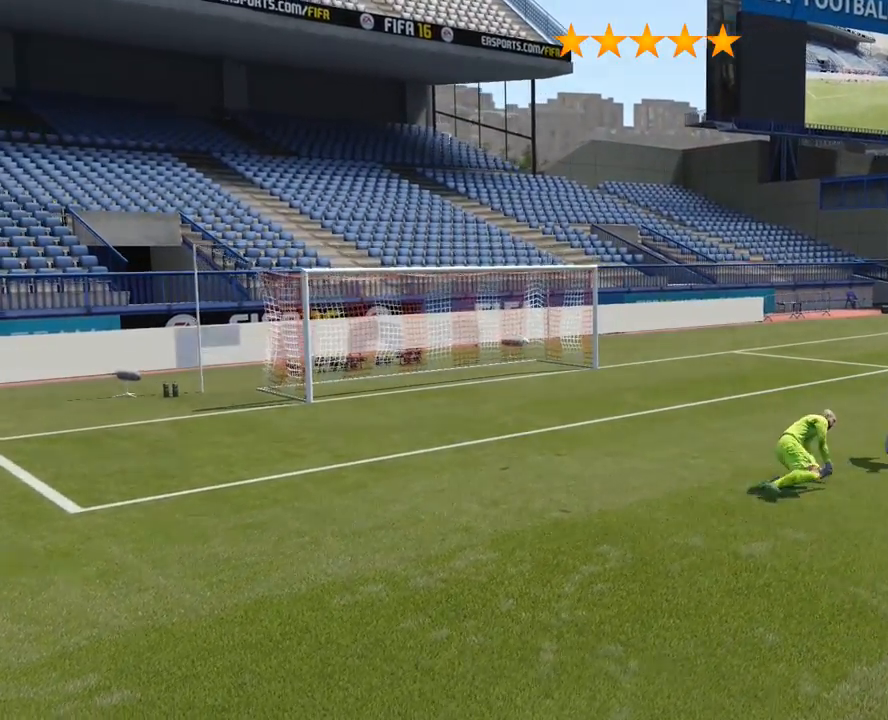
{"buttons": [], "left_stick": "center", "right_stick": "center", "events": []}